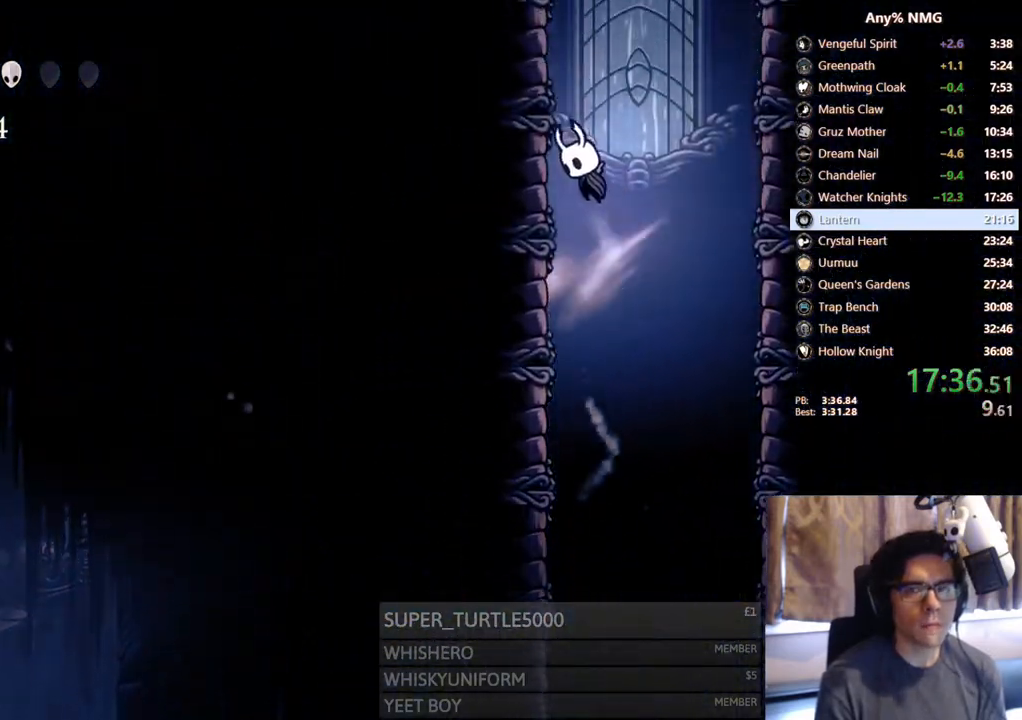
Gameplay with a controller (Xbox layout); each line is a JSON object with the inputs held at the frame after it. "events" lists button and stick changes between this image and that frame as [ms after this image, input, new state], when the widget could be followed in between. Not read: HOME R3 SHARE.
{"buttons": ["DPAD_LEFT"], "left_stick": "center", "right_stick": "center", "events": [[133, "A", "up"], [150, "A", "down"], [467, "A", "up"]]}
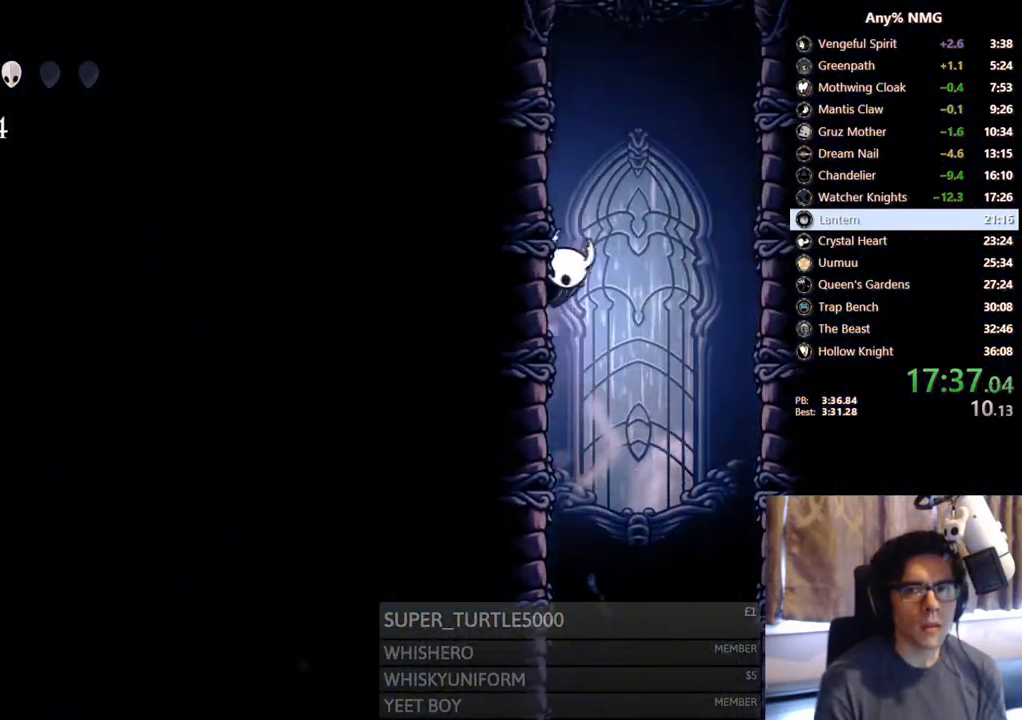
{"buttons": ["A", "DPAD_LEFT"], "left_stick": "center", "right_stick": "center", "events": [[17, "A", "down"], [300, "A", "up"], [367, "A", "down"]]}
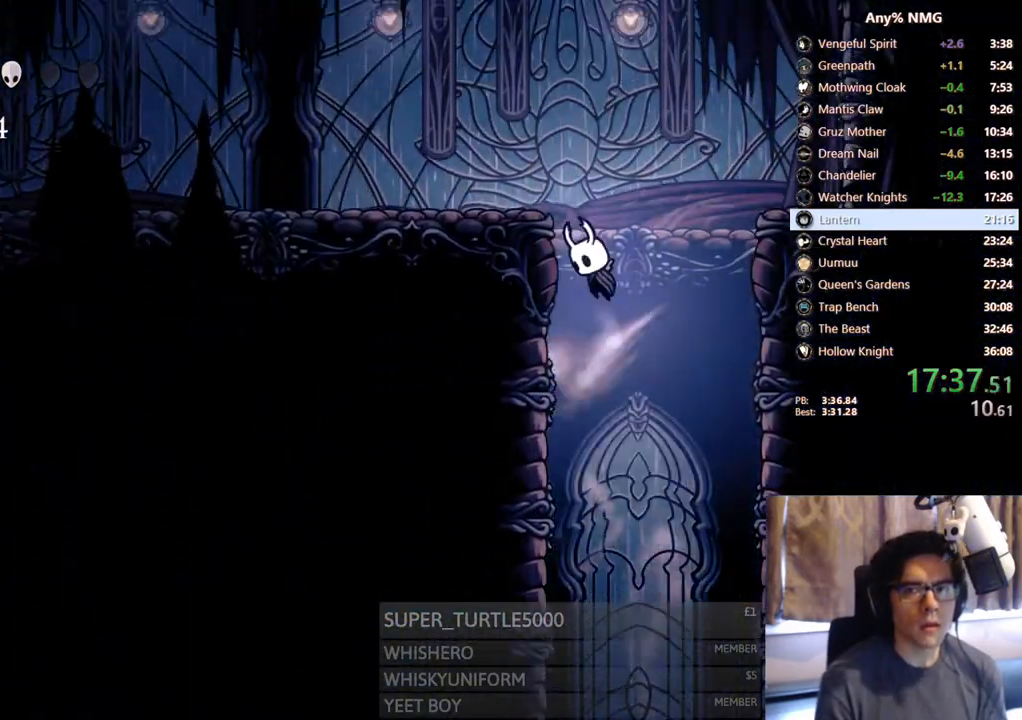
{"buttons": ["DPAD_LEFT"], "left_stick": "center", "right_stick": "center", "events": [[200, "R2", "down"], [383, "A", "up"], [450, "R2", "up"]]}
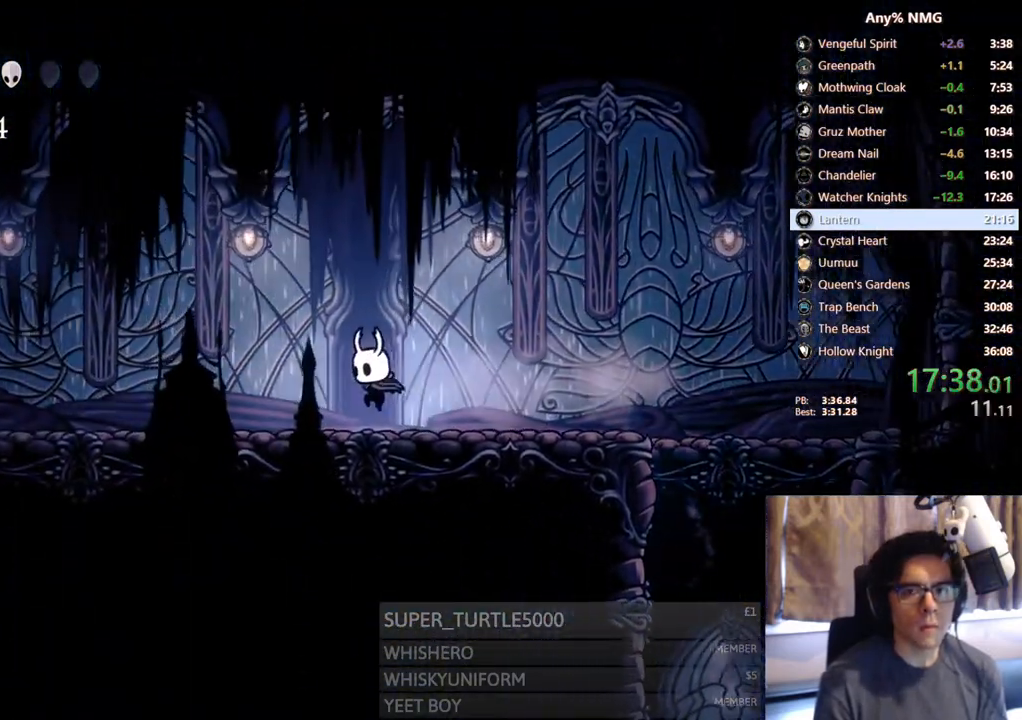
{"buttons": ["R2", "DPAD_LEFT"], "left_stick": "center", "right_stick": "center", "events": [[267, "R2", "down"]]}
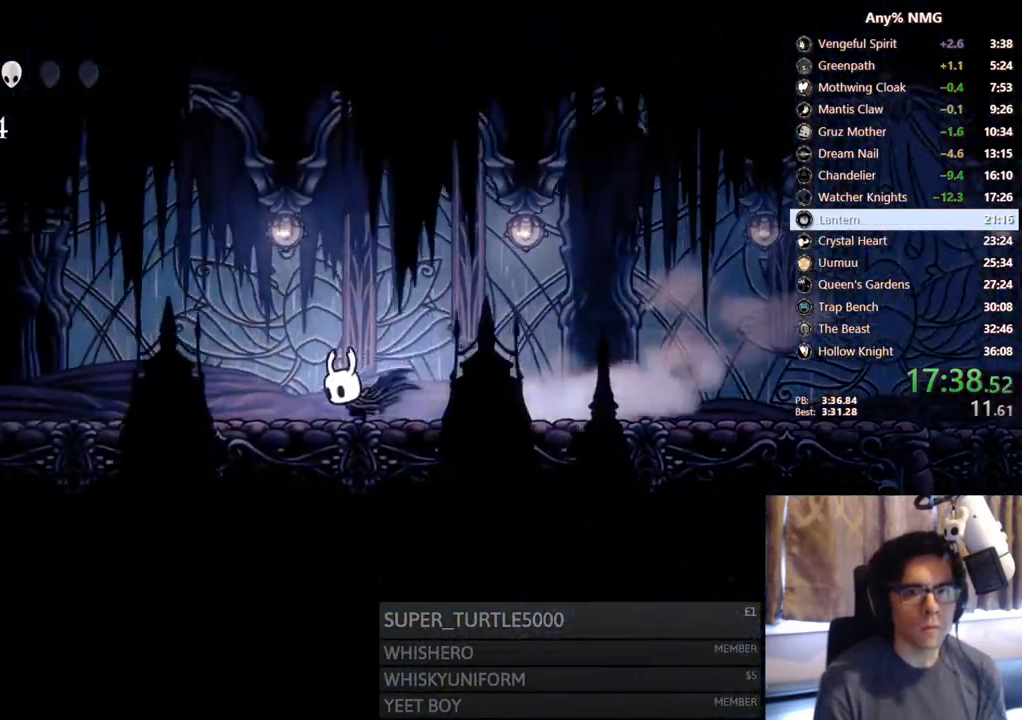
{"buttons": ["R2", "DPAD_LEFT"], "left_stick": "center", "right_stick": "center", "events": [[100, "R2", "up"], [367, "R2", "down"]]}
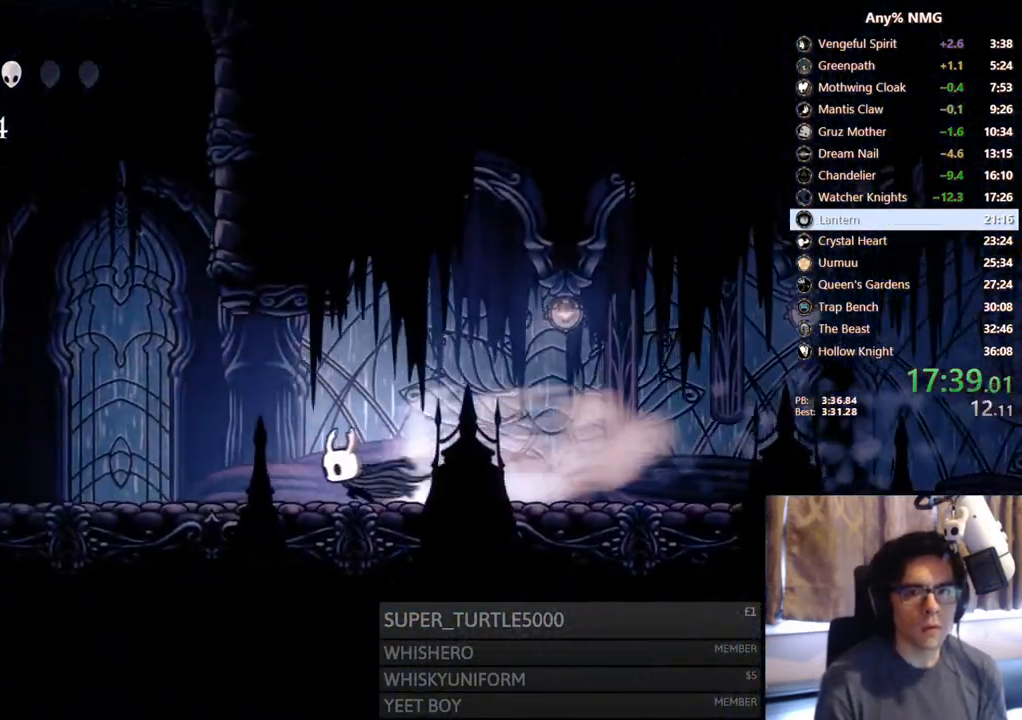
{"buttons": ["A", "DPAD_RIGHT"], "left_stick": "center", "right_stick": "center", "events": [[167, "R2", "up"], [200, "A", "down"], [367, "DPAD_LEFT", "up"], [400, "DPAD_RIGHT", "down"]]}
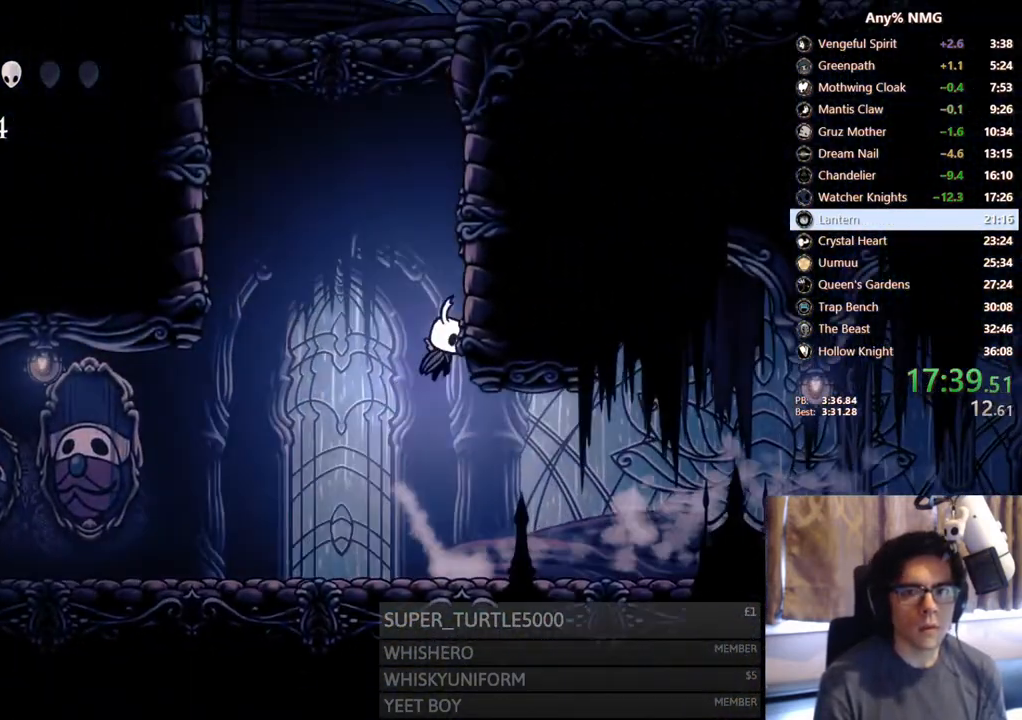
{"buttons": ["A", "DPAD_RIGHT"], "left_stick": "center", "right_stick": "center", "events": [[417, "A", "up"], [467, "A", "down"]]}
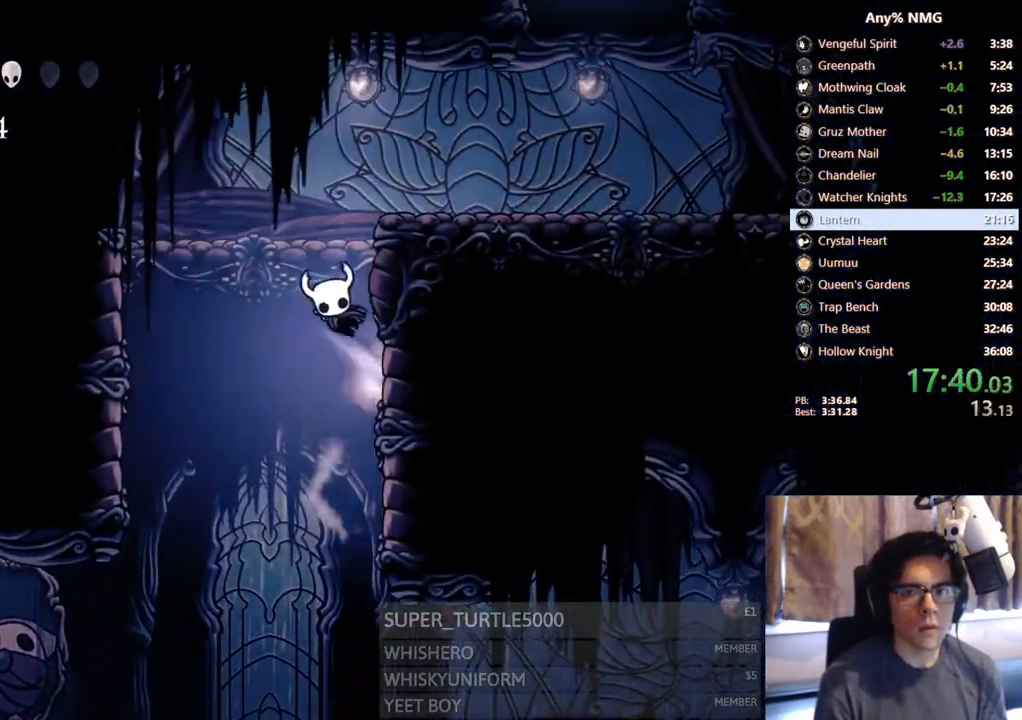
{"buttons": ["DPAD_RIGHT"], "left_stick": "center", "right_stick": "center", "events": [[217, "A", "up"]]}
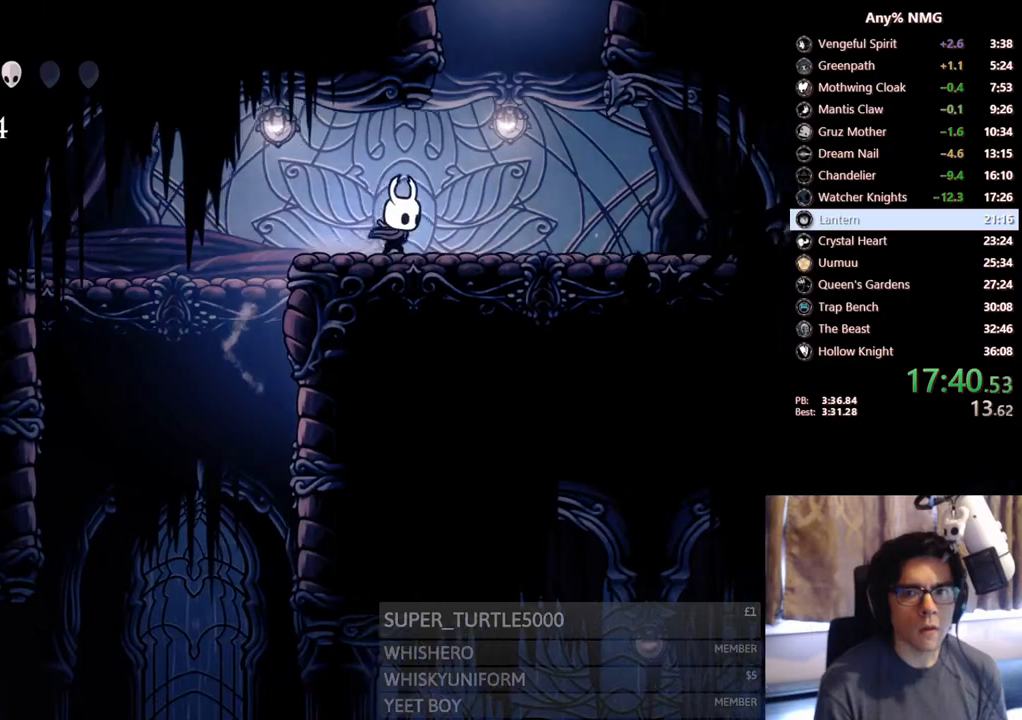
{"buttons": ["A", "DPAD_LEFT"], "left_stick": "center", "right_stick": "center", "events": [[33, "A", "down"], [250, "DPAD_RIGHT", "up"], [267, "DPAD_LEFT", "down"]]}
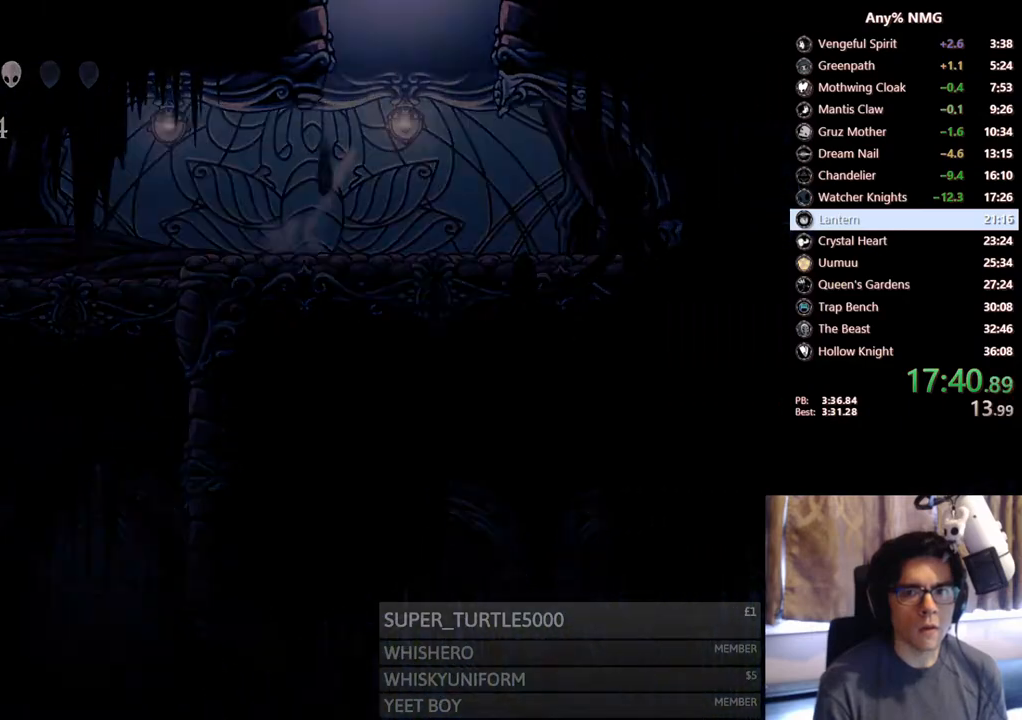
{"buttons": ["A"], "left_stick": "center", "right_stick": "center", "events": [[183, "DPAD_LEFT", "up"]]}
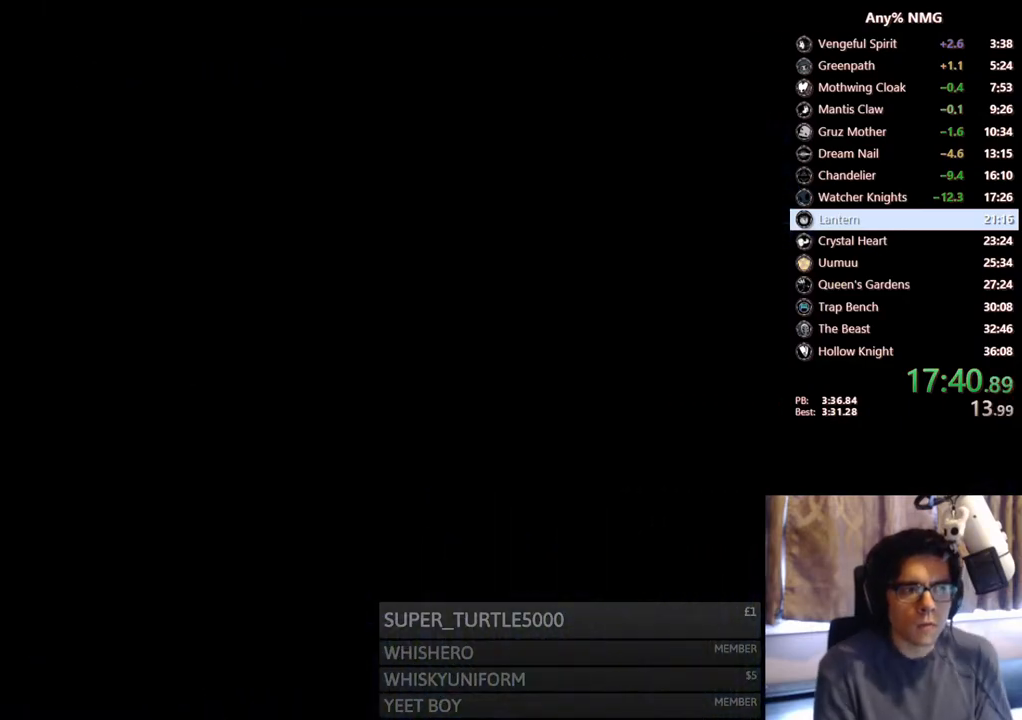
{"buttons": ["A"], "left_stick": "center", "right_stick": "center", "events": []}
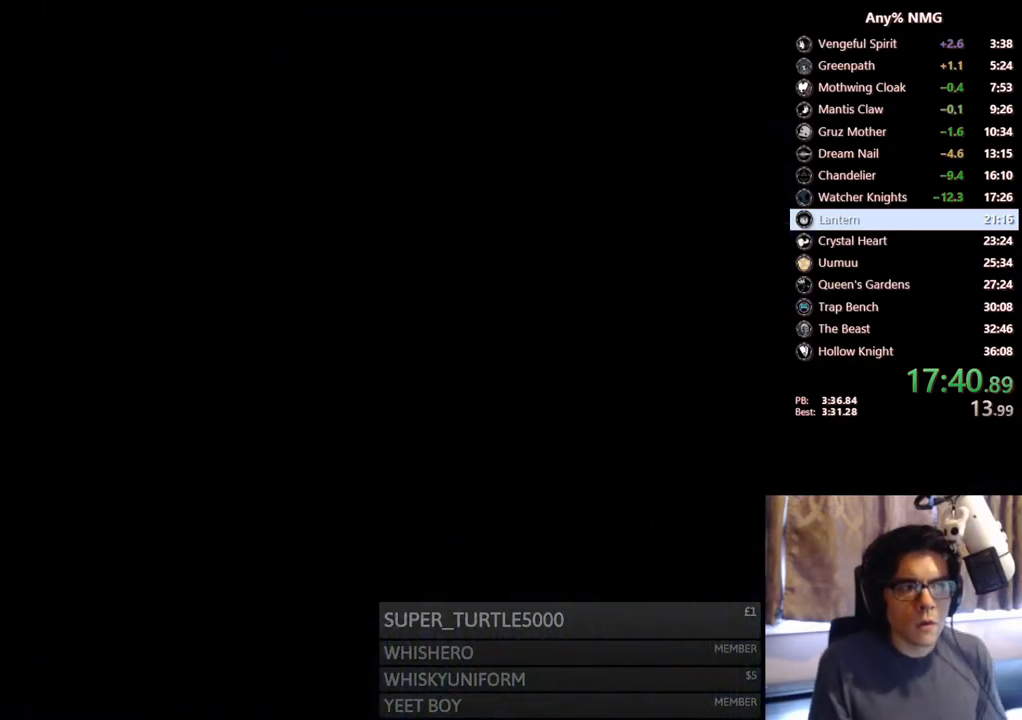
{"buttons": [], "left_stick": "center", "right_stick": "center", "events": [[200, "A", "up"]]}
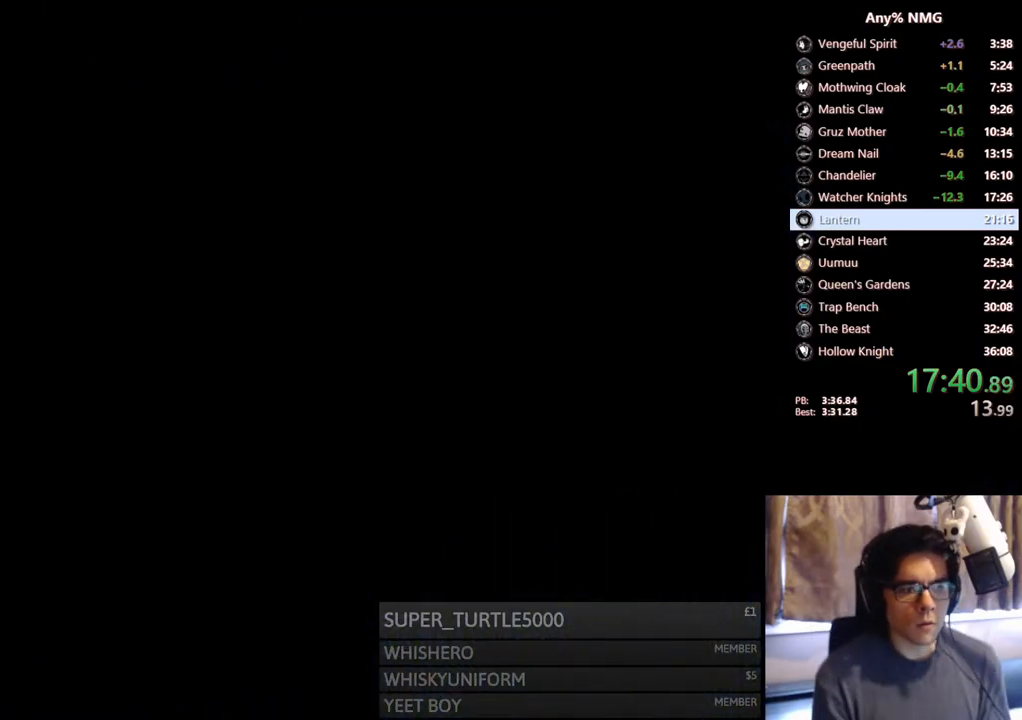
{"buttons": [], "left_stick": "center", "right_stick": "center", "events": []}
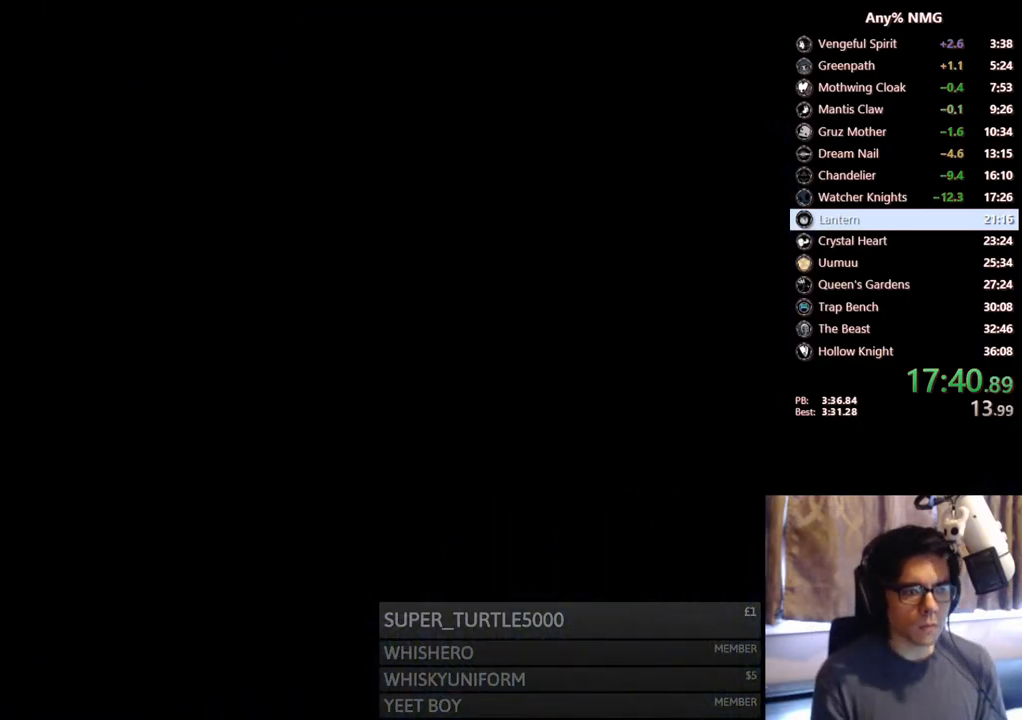
{"buttons": [], "left_stick": "center", "right_stick": "center", "events": []}
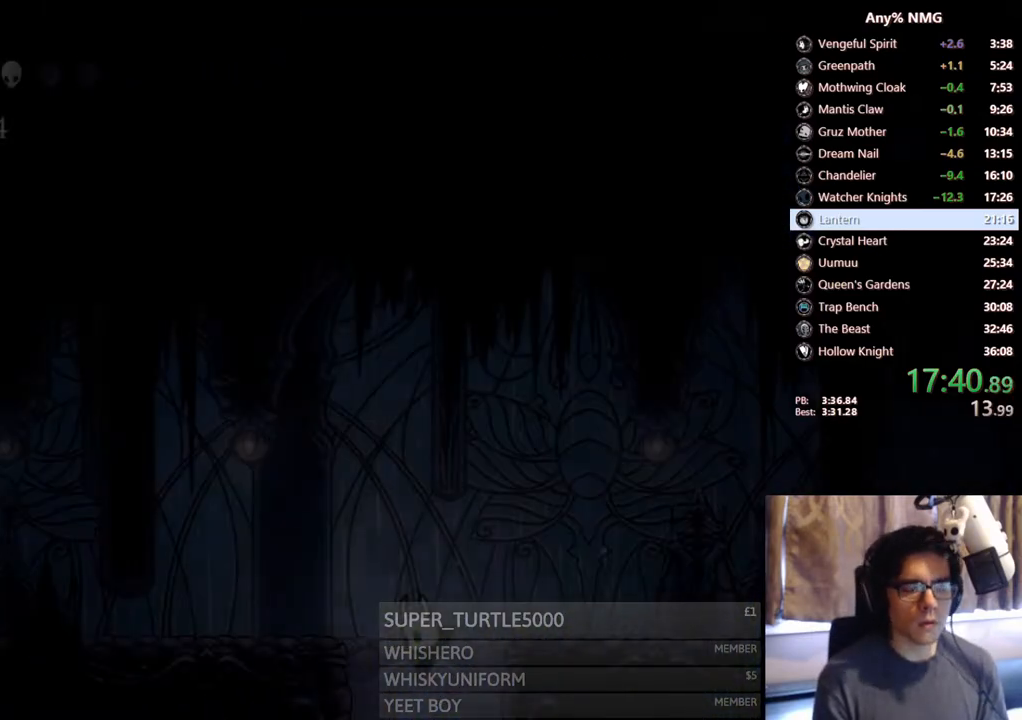
{"buttons": ["DPAD_LEFT"], "left_stick": "center", "right_stick": "center", "events": [[83, "DPAD_LEFT", "down"]]}
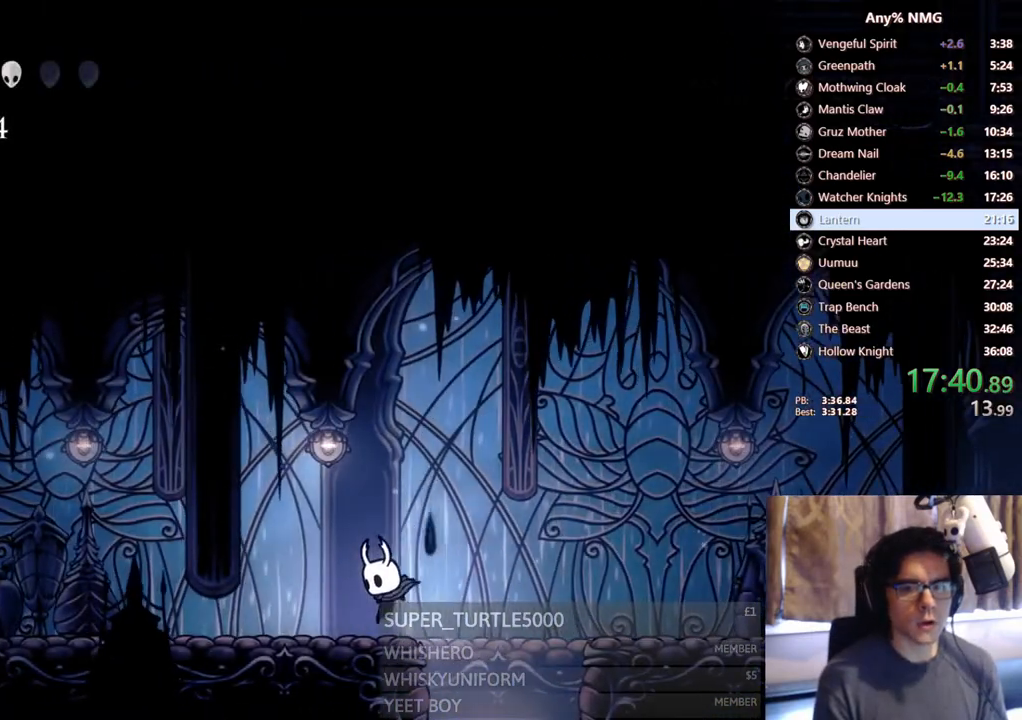
{"buttons": ["DPAD_LEFT"], "left_stick": "center", "right_stick": "center", "events": [[183, "R2", "down"], [483, "R2", "up"]]}
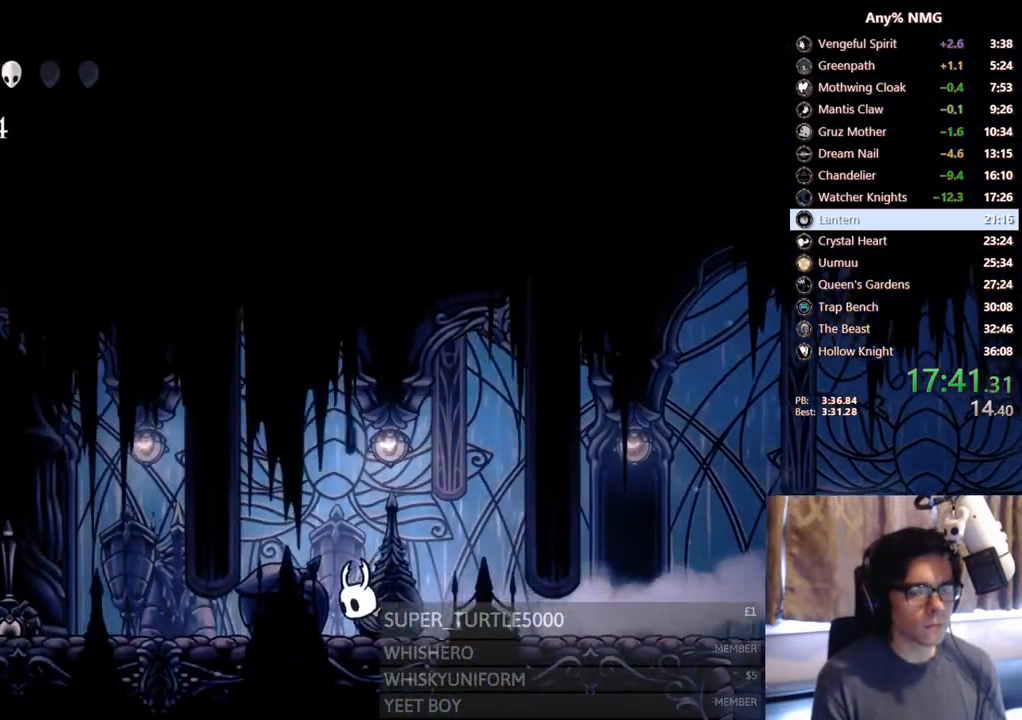
{"buttons": ["R2", "DPAD_LEFT"], "left_stick": "center", "right_stick": "center", "events": [[317, "R2", "down"]]}
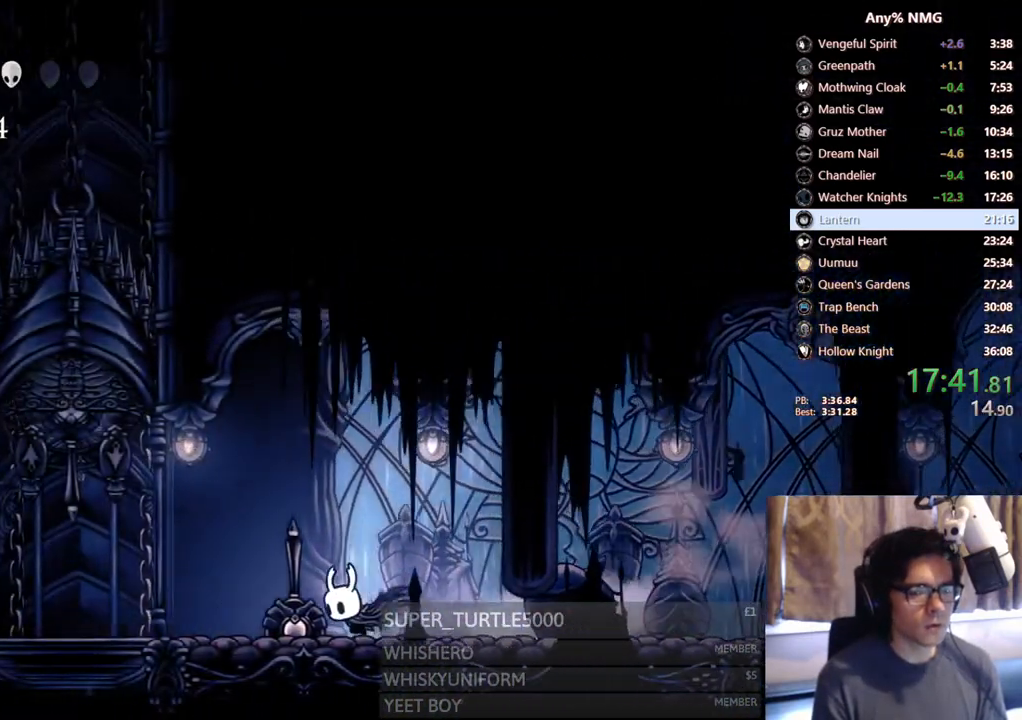
{"buttons": ["DPAD_LEFT"], "left_stick": "center", "right_stick": "center", "events": [[83, "R2", "up"], [200, "A", "down"], [283, "X", "down"], [383, "A", "up"], [417, "X", "up"]]}
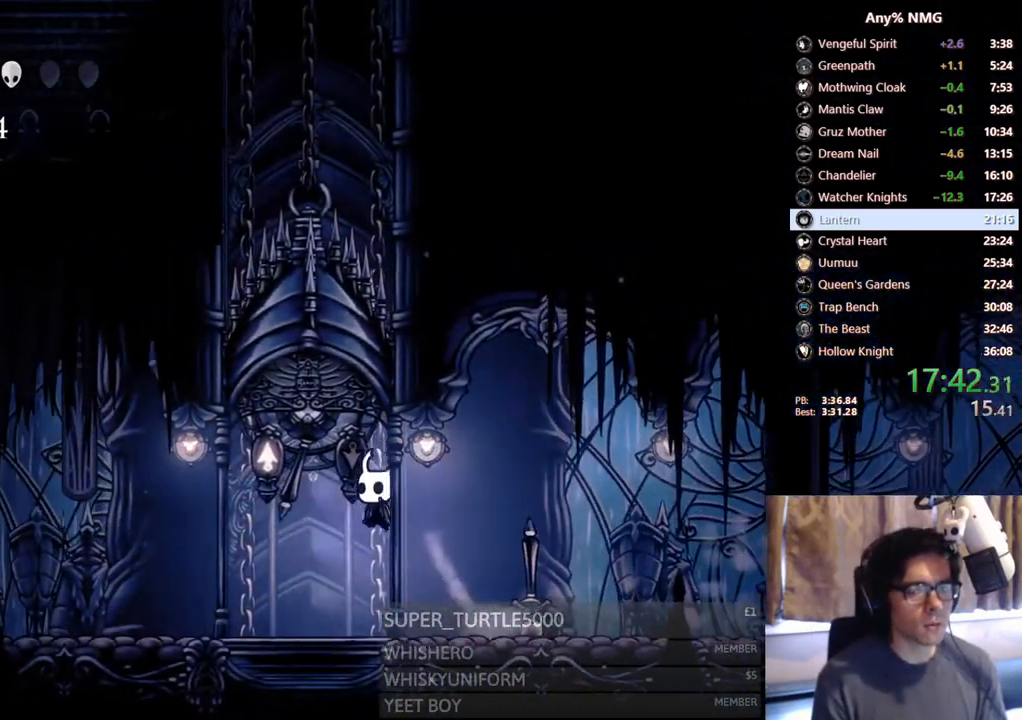
{"buttons": [], "left_stick": "center", "right_stick": "center"}
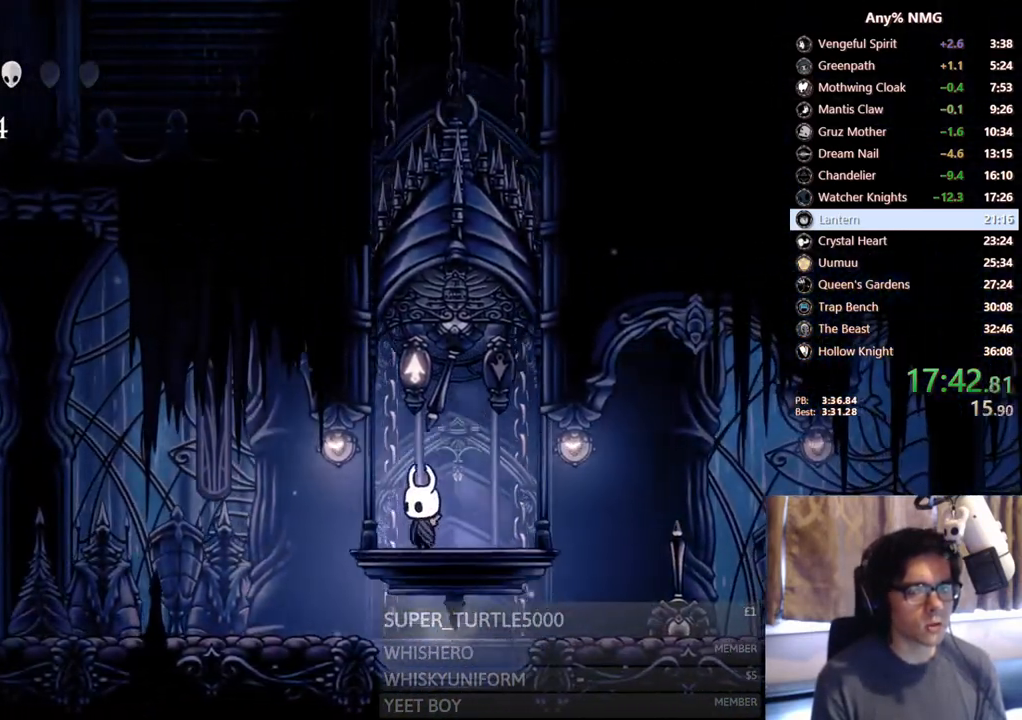
{"buttons": ["A", "DPAD_LEFT"], "left_stick": "center", "right_stick": "center", "events": [[267, "A", "down"], [267, "DPAD_LEFT", "down"]]}
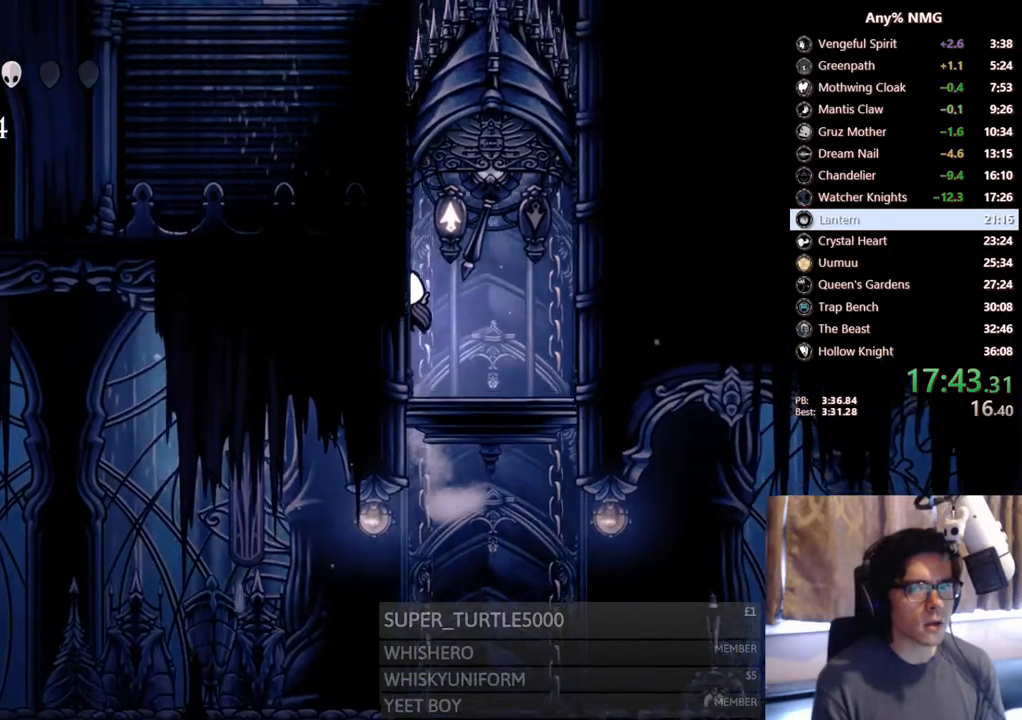
{"buttons": ["A", "DPAD_LEFT"], "left_stick": "center", "right_stick": "center", "events": [[67, "A", "up"], [117, "A", "down"], [433, "A", "up"], [483, "A", "down"]]}
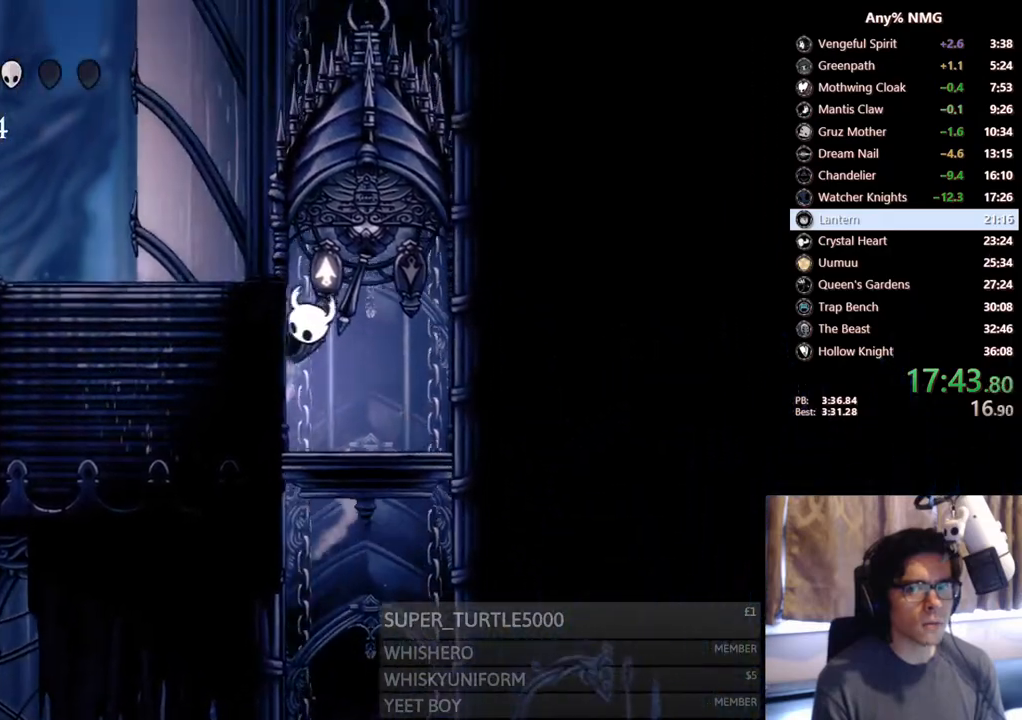
{"buttons": ["A", "R2", "DPAD_LEFT"], "left_stick": "center", "right_stick": "center", "events": [[17, "DPAD_LEFT", "up"], [33, "DPAD_RIGHT", "down"], [133, "X", "down"], [167, "DPAD_RIGHT", "up"], [200, "DPAD_LEFT", "down"], [283, "R2", "down"], [467, "X", "up"]]}
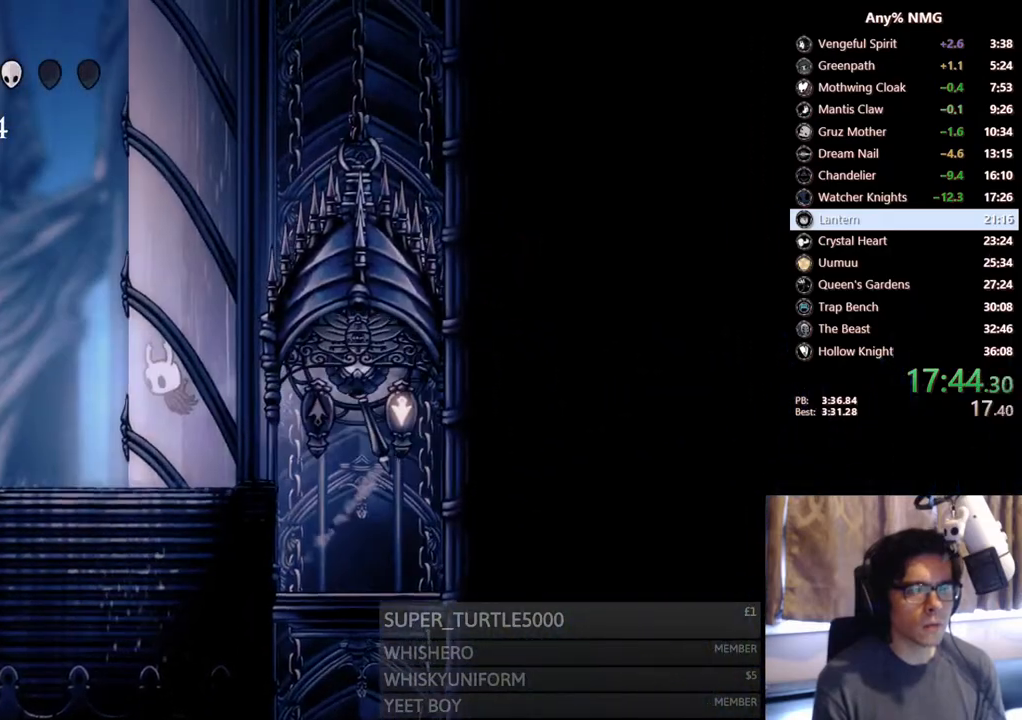
{"buttons": ["A", "DPAD_LEFT"], "left_stick": "center", "right_stick": "center", "events": [[17, "A", "up"], [33, "R2", "up"], [83, "A", "down"], [400, "A", "up"], [450, "A", "down"]]}
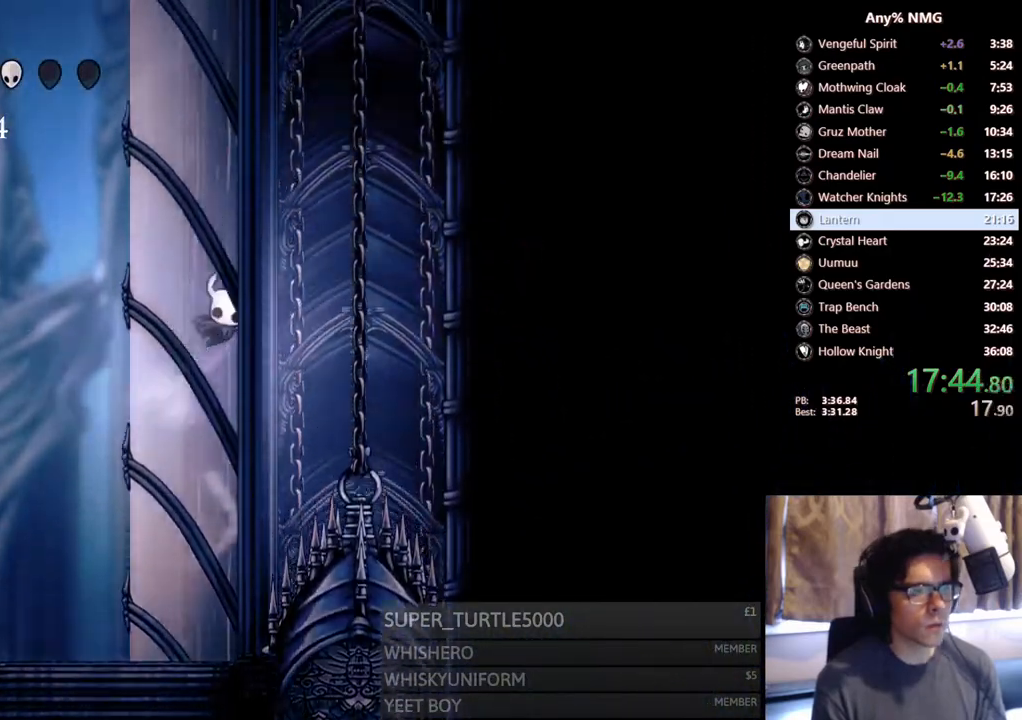
{"buttons": ["A", "DPAD_LEFT"], "left_stick": "center", "right_stick": "center", "events": [[233, "A", "up"], [283, "A", "down"]]}
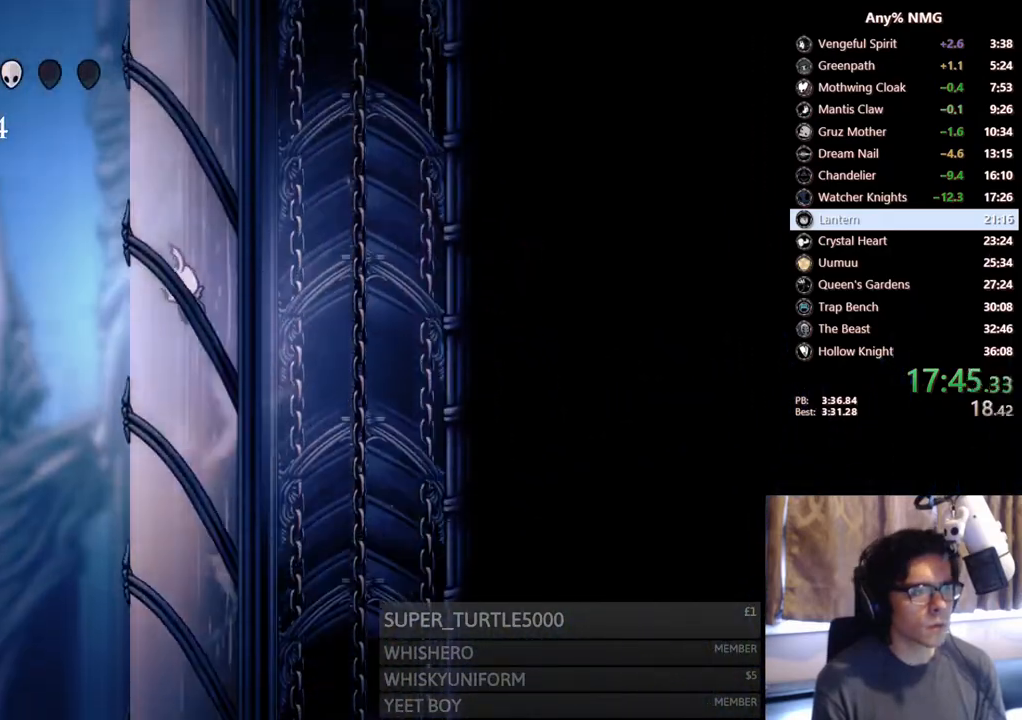
{"buttons": ["A", "DPAD_LEFT"], "left_stick": "center", "right_stick": "center", "events": [[67, "A", "up"], [100, "A", "down"], [400, "A", "up"], [450, "A", "down"]]}
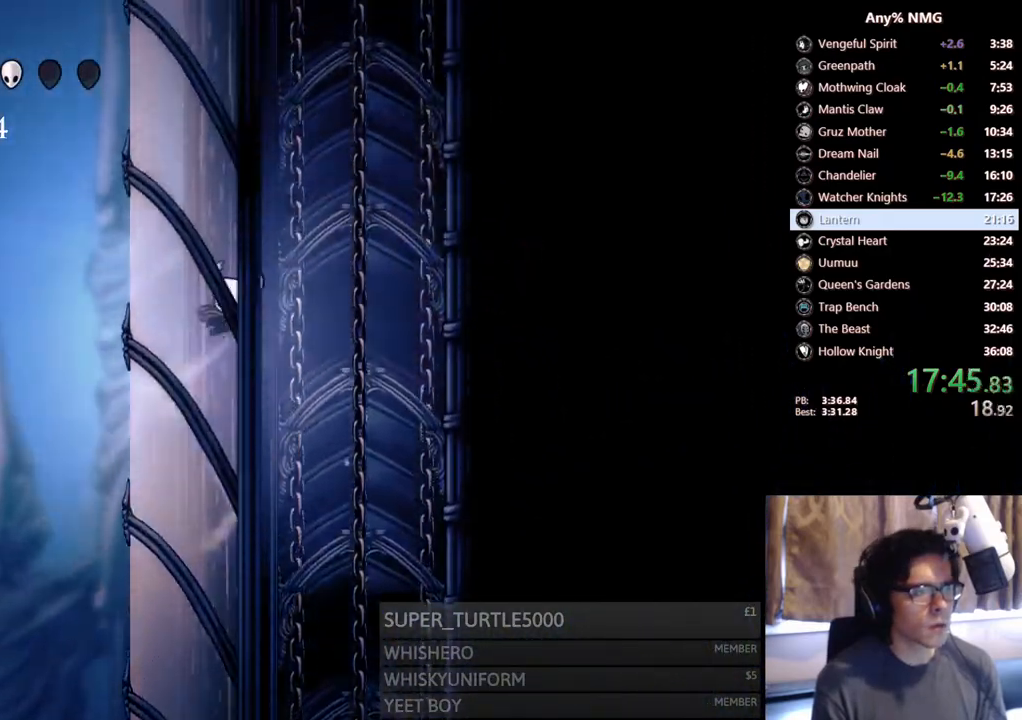
{"buttons": ["A", "DPAD_LEFT"], "left_stick": "center", "right_stick": "center", "events": [[217, "A", "up"], [267, "A", "down"]]}
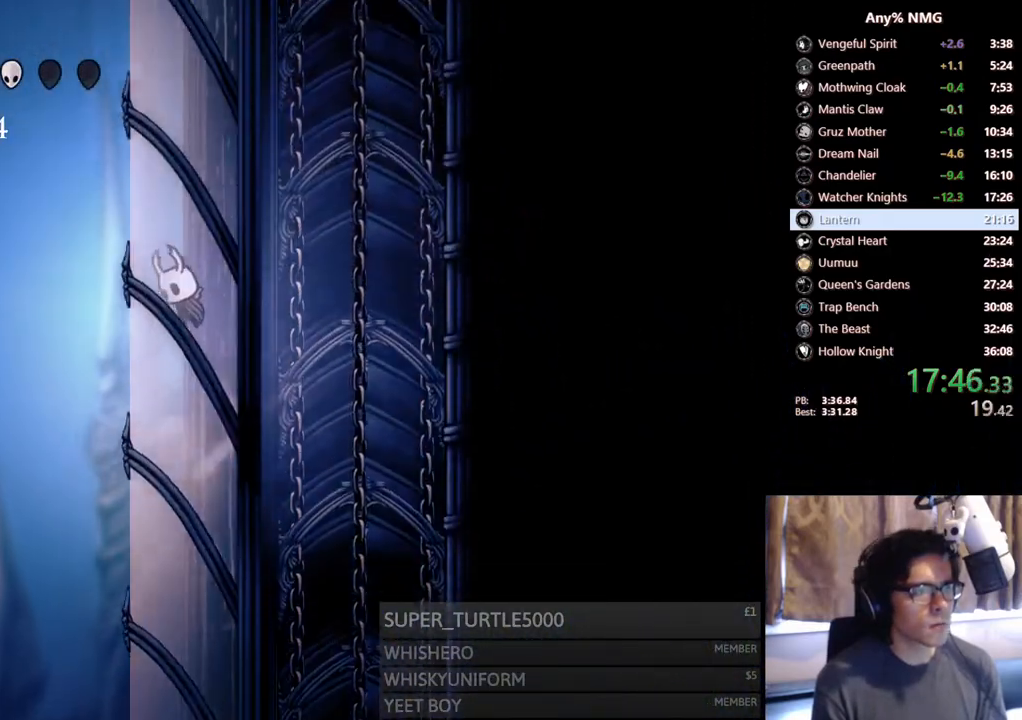
{"buttons": ["A", "DPAD_LEFT"], "left_stick": "center", "right_stick": "center", "events": [[67, "A", "up"], [100, "A", "down"], [383, "A", "up"], [433, "A", "down"]]}
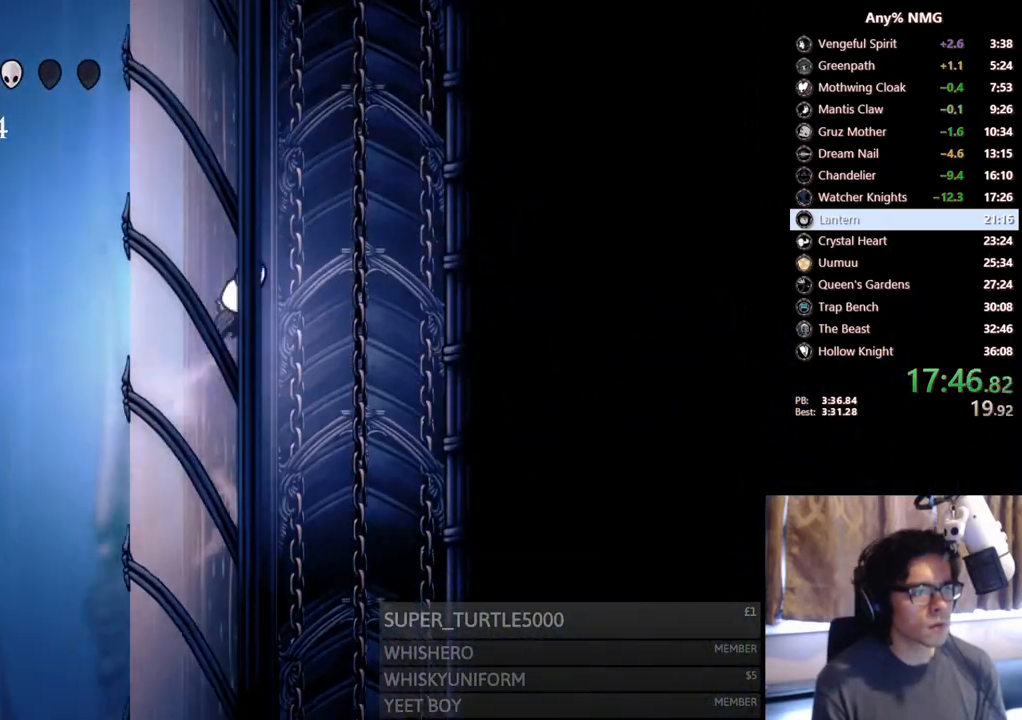
{"buttons": ["A", "DPAD_LEFT"], "left_stick": "center", "right_stick": "center", "events": [[233, "A", "up"], [267, "A", "down"]]}
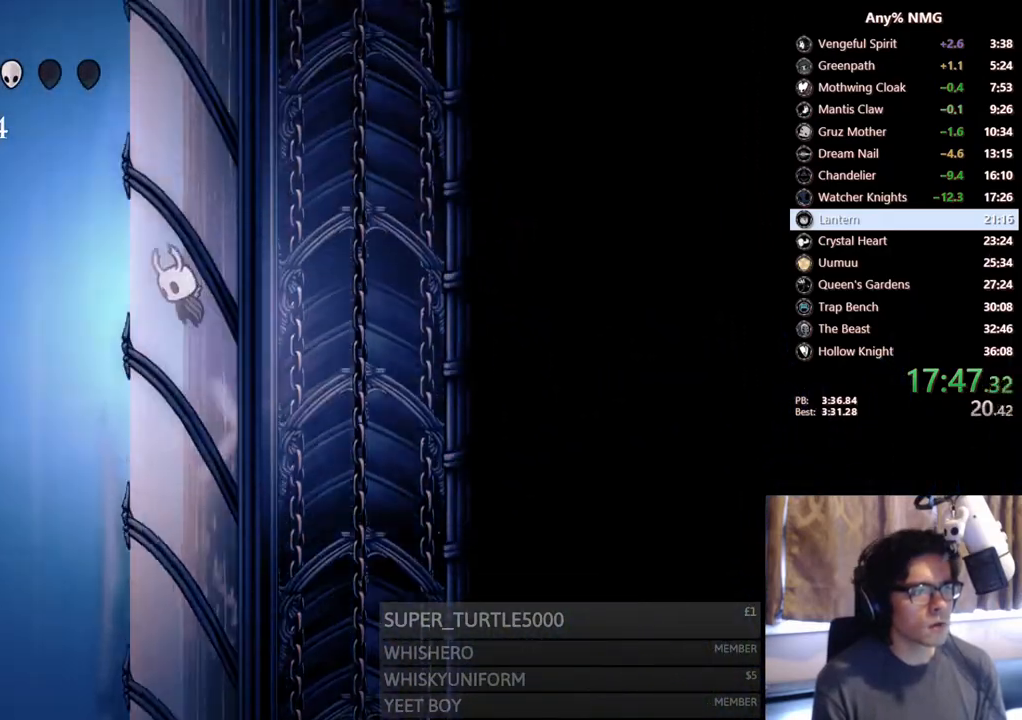
{"buttons": ["A", "DPAD_LEFT"], "left_stick": "center", "right_stick": "center", "events": [[67, "A", "up"], [133, "A", "down"], [400, "A", "up"], [467, "A", "down"]]}
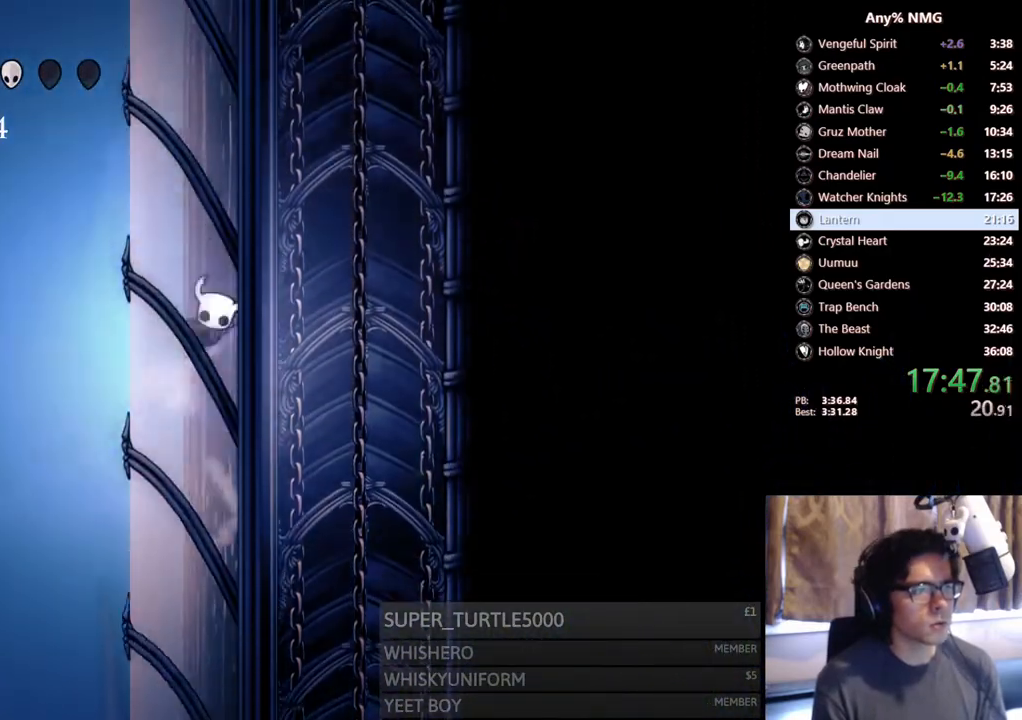
{"buttons": ["A", "DPAD_LEFT"], "left_stick": "center", "right_stick": "center", "events": [[250, "A", "up"], [300, "A", "down"]]}